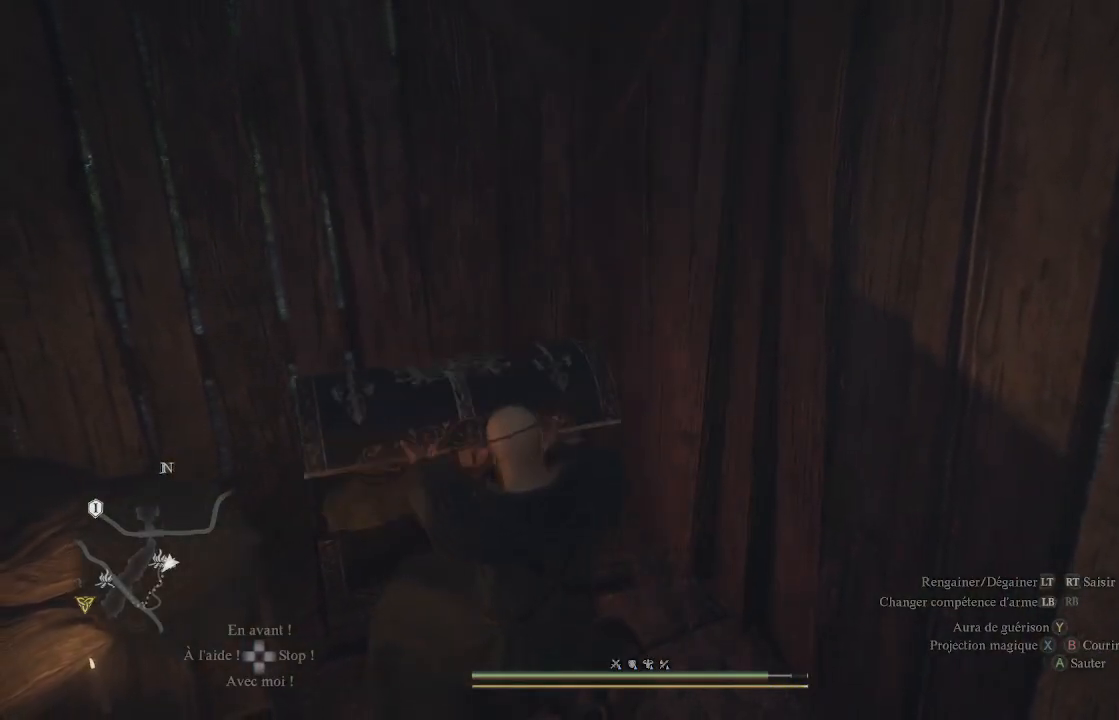
Gameplay with a controller (Xbox layout); each line is a JSON object with the inputs held at the frame after it. "events" lists button and stick changes between this image and that frame as [ms after this image, input, new state], when the widget could be followed in between.
{"buttons": [], "left_stick": "center", "right_stick": "center", "events": []}
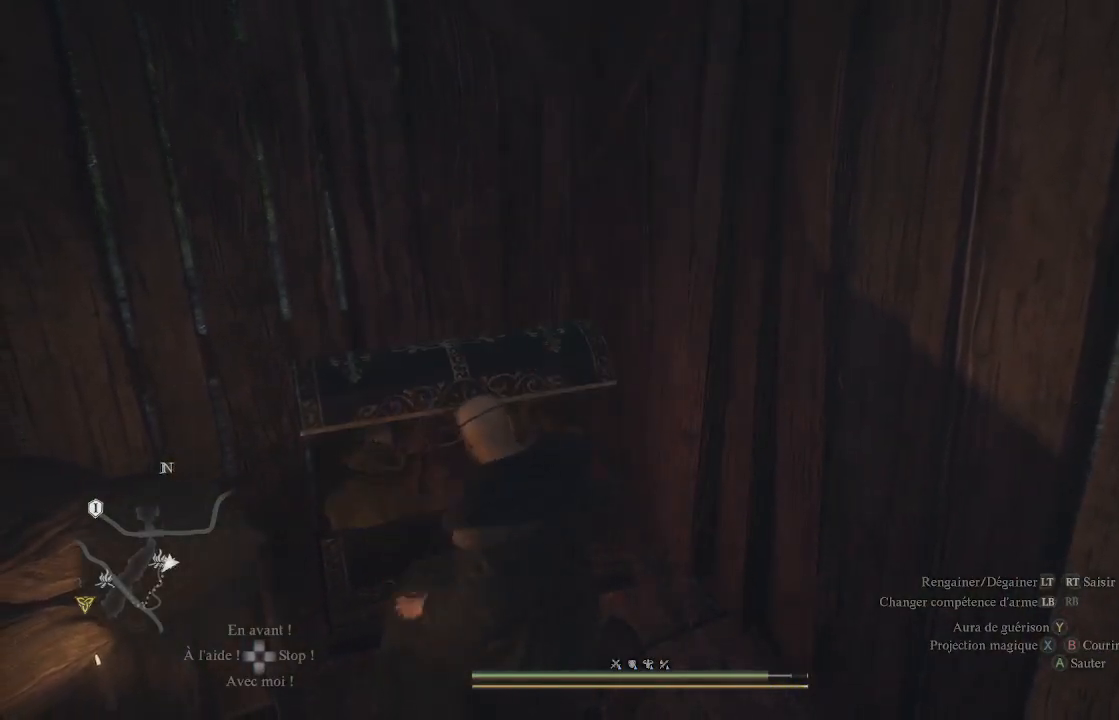
{"buttons": [], "left_stick": "center", "right_stick": "center", "events": []}
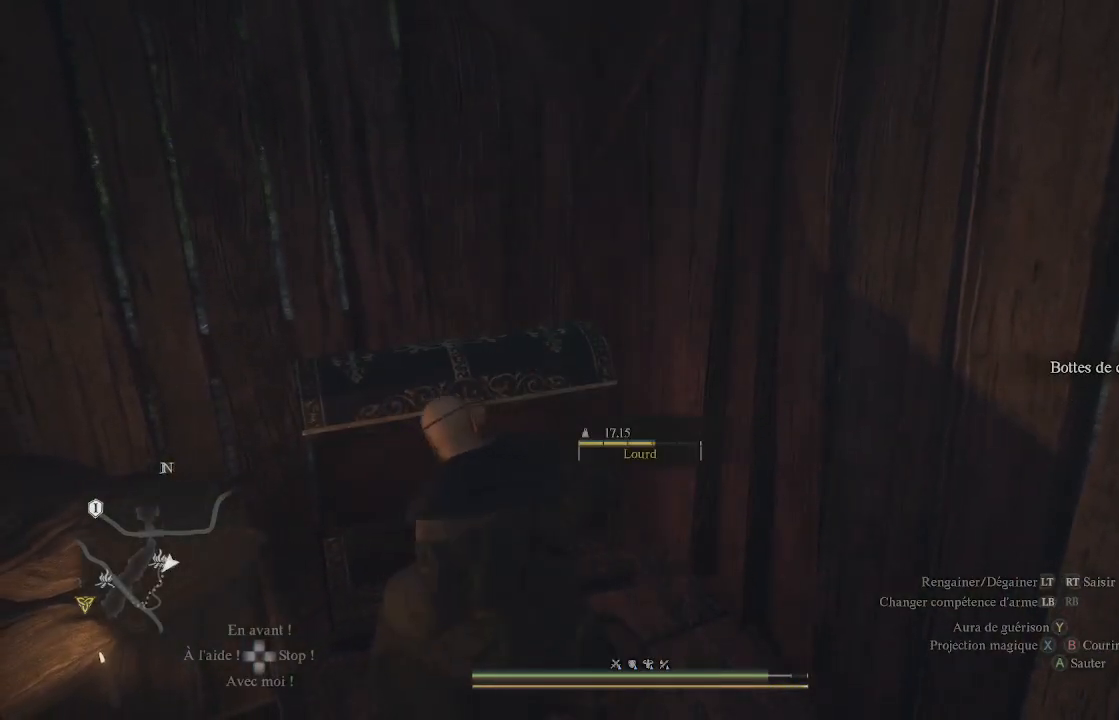
{"buttons": [], "left_stick": "left", "right_stick": "left", "events": [[83, "left_stick", "down-left"], [117, "right_stick", "left"], [467, "left_stick", "left"]]}
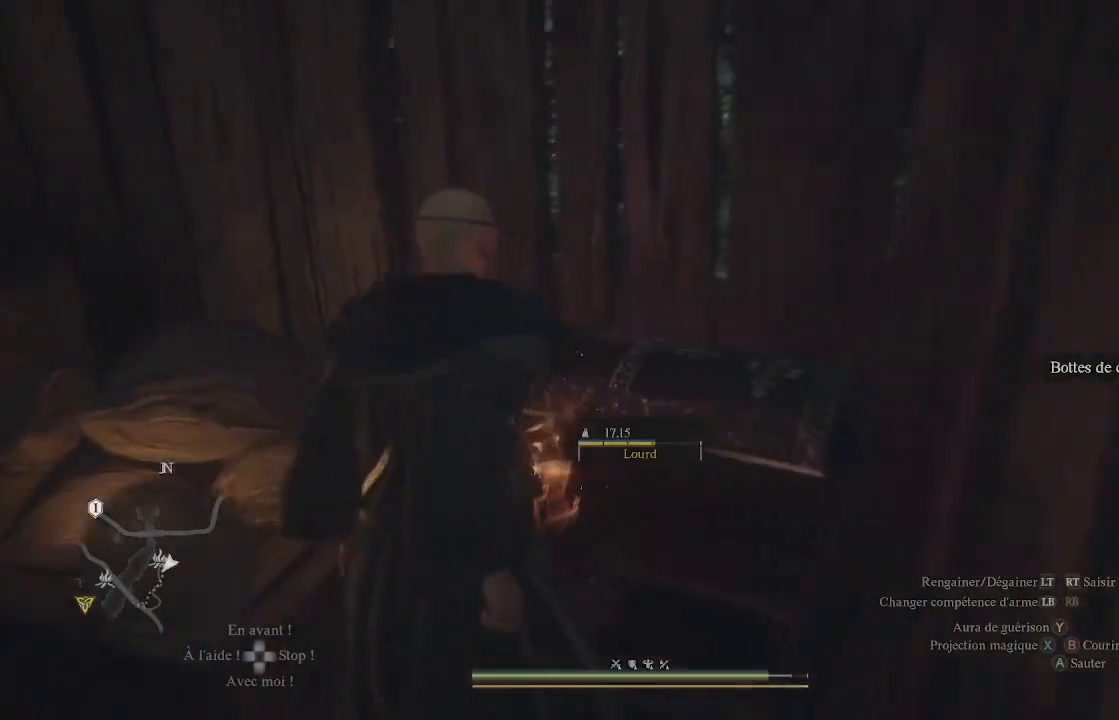
{"buttons": [], "left_stick": "center", "right_stick": "left", "events": [[233, "left_stick", "up-left"], [250, "right_stick", "center"], [433, "left_stick", "center"], [433, "right_stick", "left"]]}
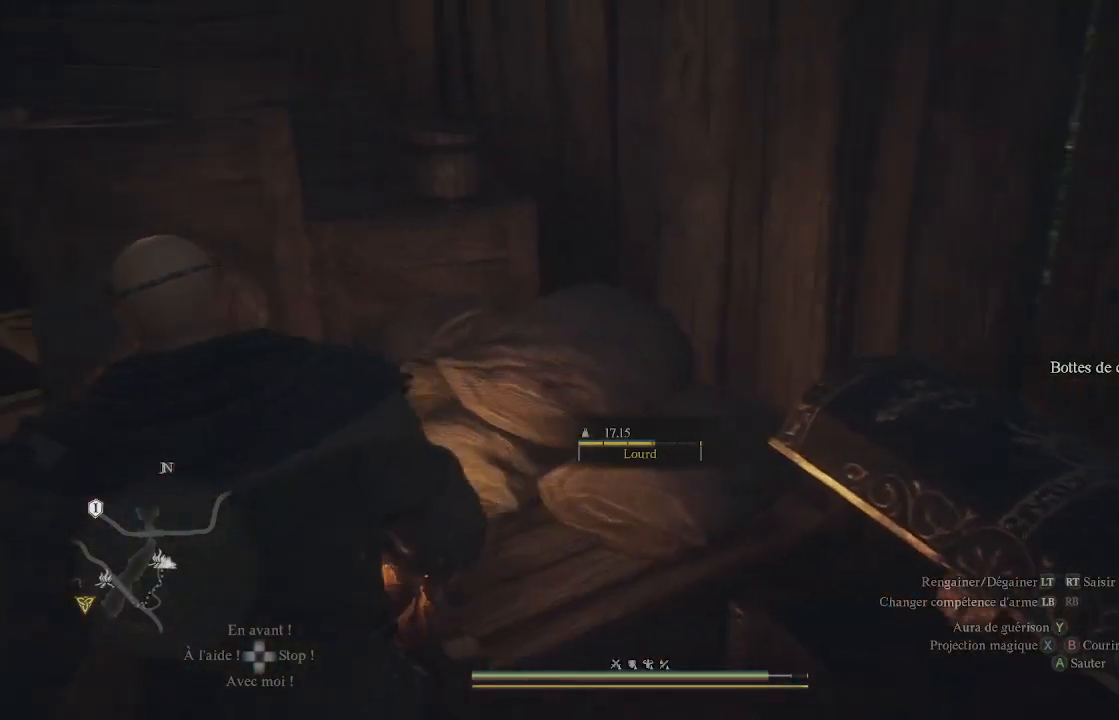
{"buttons": [], "left_stick": "center", "right_stick": "left", "events": [[200, "right_stick", "center"], [433, "right_stick", "left"]]}
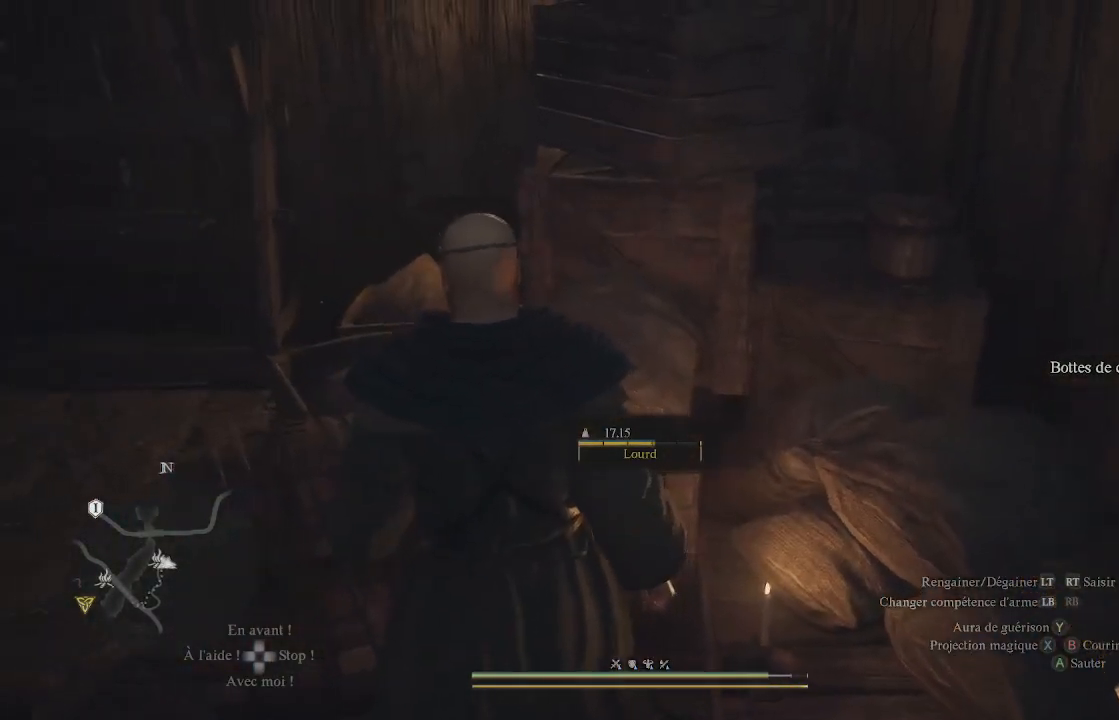
{"buttons": [], "left_stick": "center", "right_stick": "center", "events": [[100, "right_stick", "up-left"], [300, "right_stick", "center"]]}
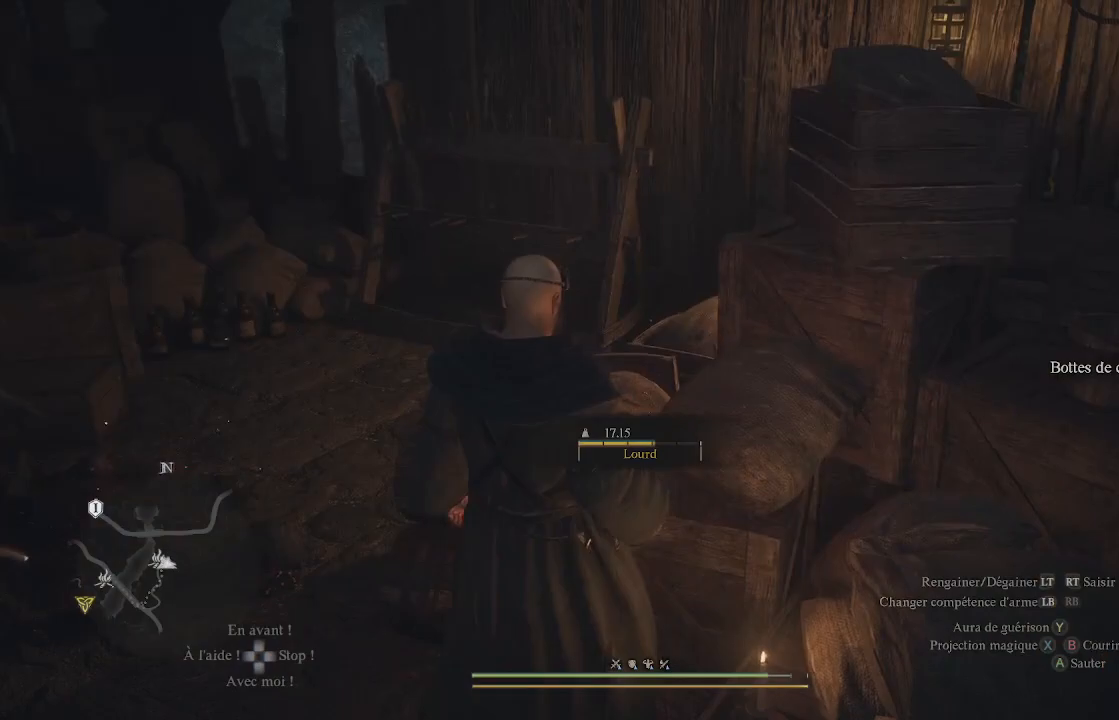
{"buttons": [], "left_stick": "up-left", "right_stick": "left", "events": [[17, "right_stick", "left"], [83, "left_stick", "left"], [133, "left_stick", "up-left"], [233, "right_stick", "up-left"], [400, "right_stick", "left"]]}
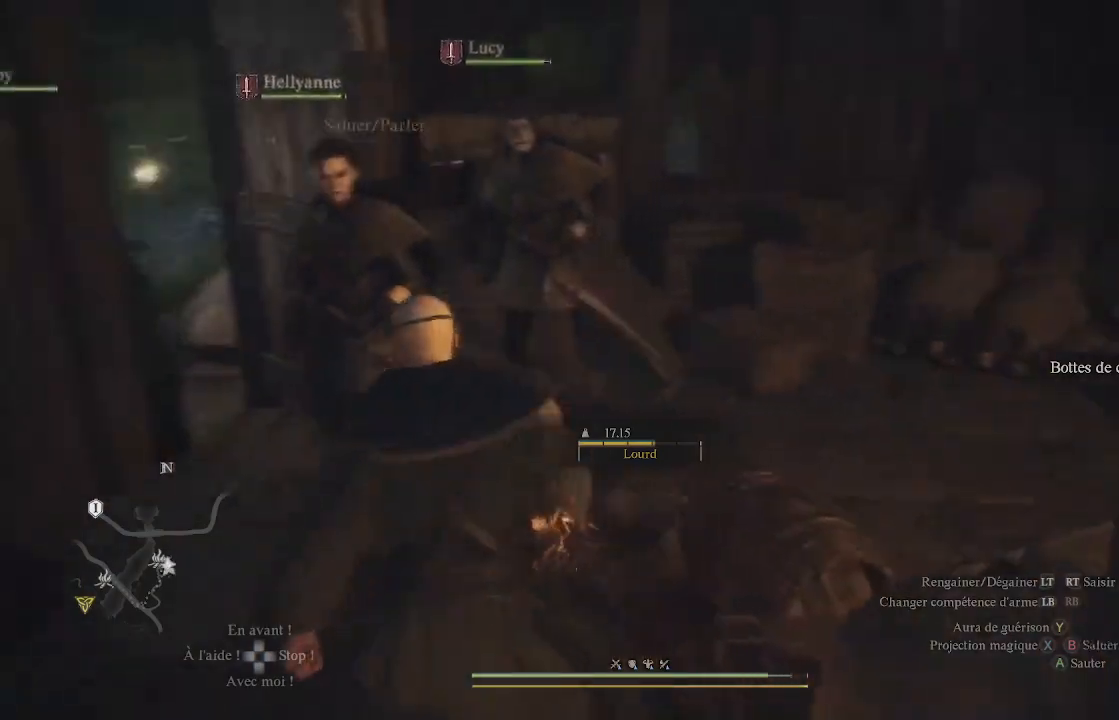
{"buttons": [], "left_stick": "up-left", "right_stick": "center", "events": [[350, "right_stick", "center"]]}
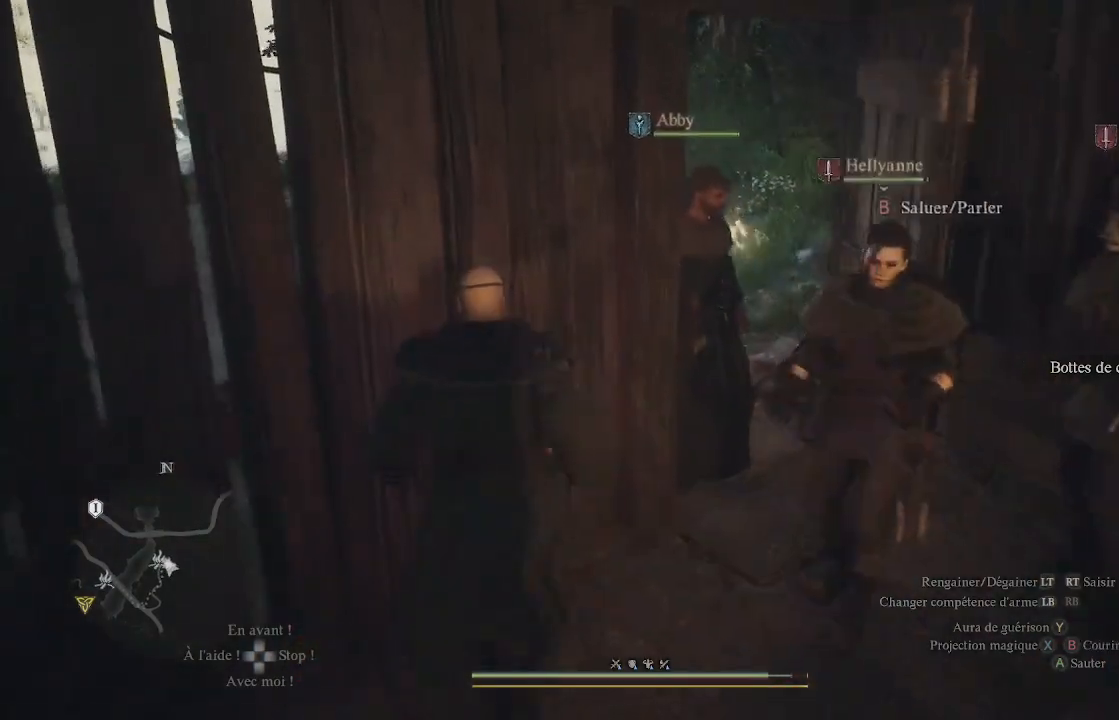
{"buttons": [], "left_stick": "up-right", "right_stick": "center", "events": [[183, "left_stick", "up-right"]]}
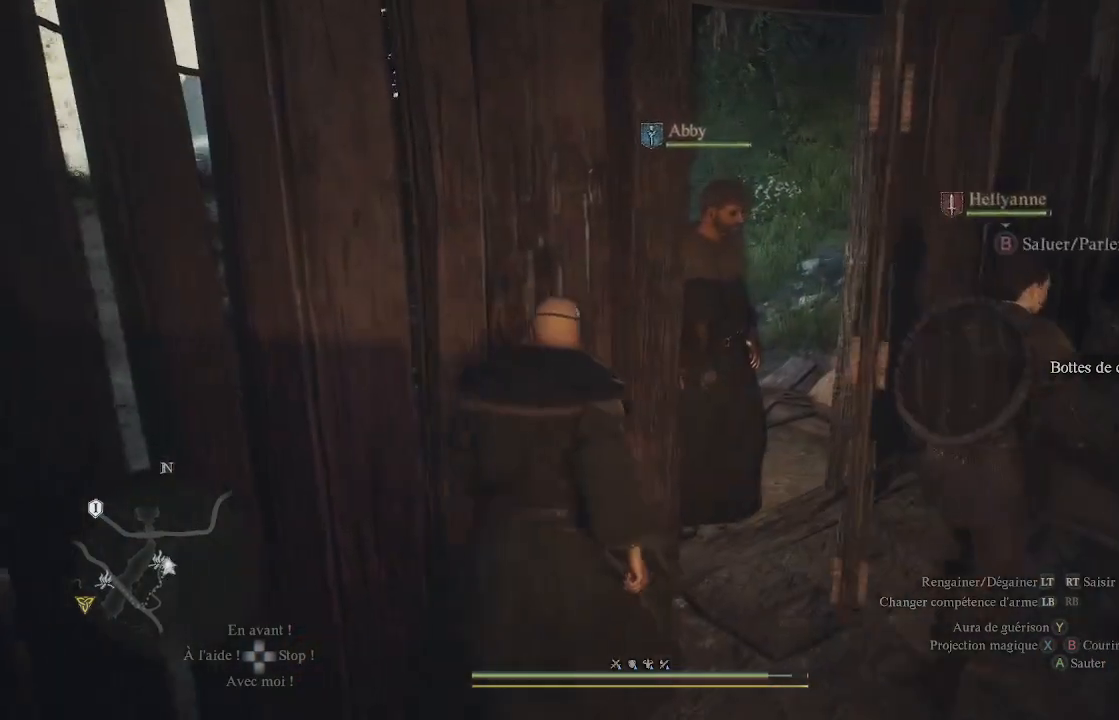
{"buttons": ["L3"], "left_stick": "up", "right_stick": "center", "events": [[383, "left_stick", "up"], [417, "L3", "down"]]}
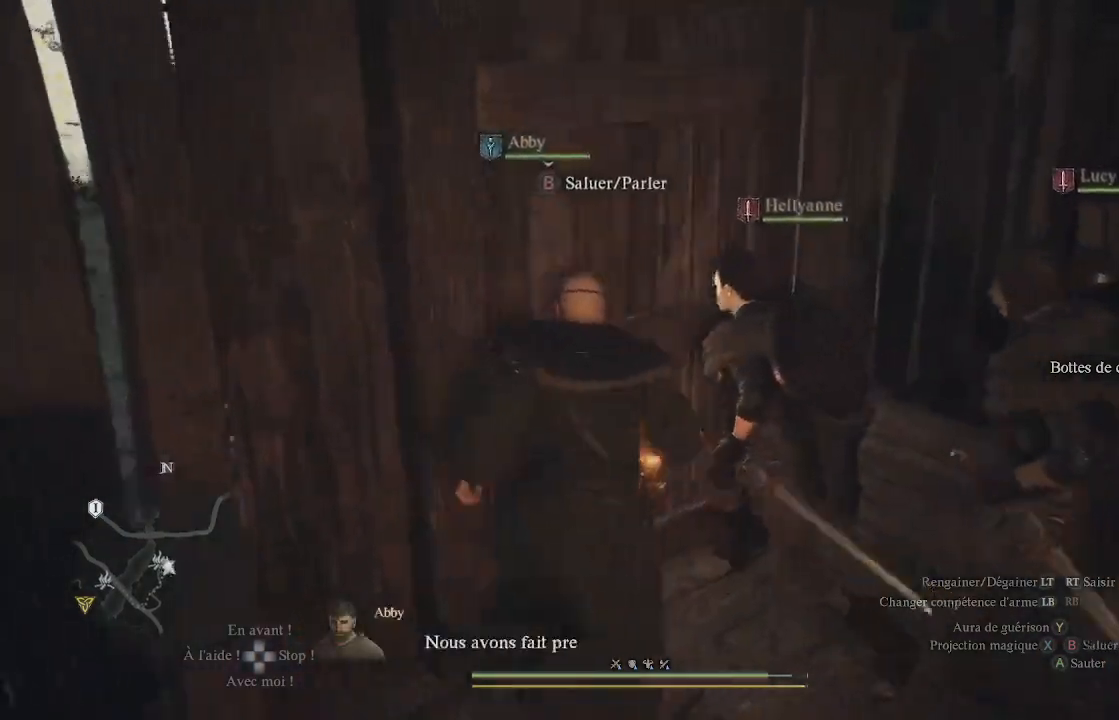
{"buttons": [], "left_stick": "up", "right_stick": "left", "events": [[133, "L3", "up"], [417, "right_stick", "left"]]}
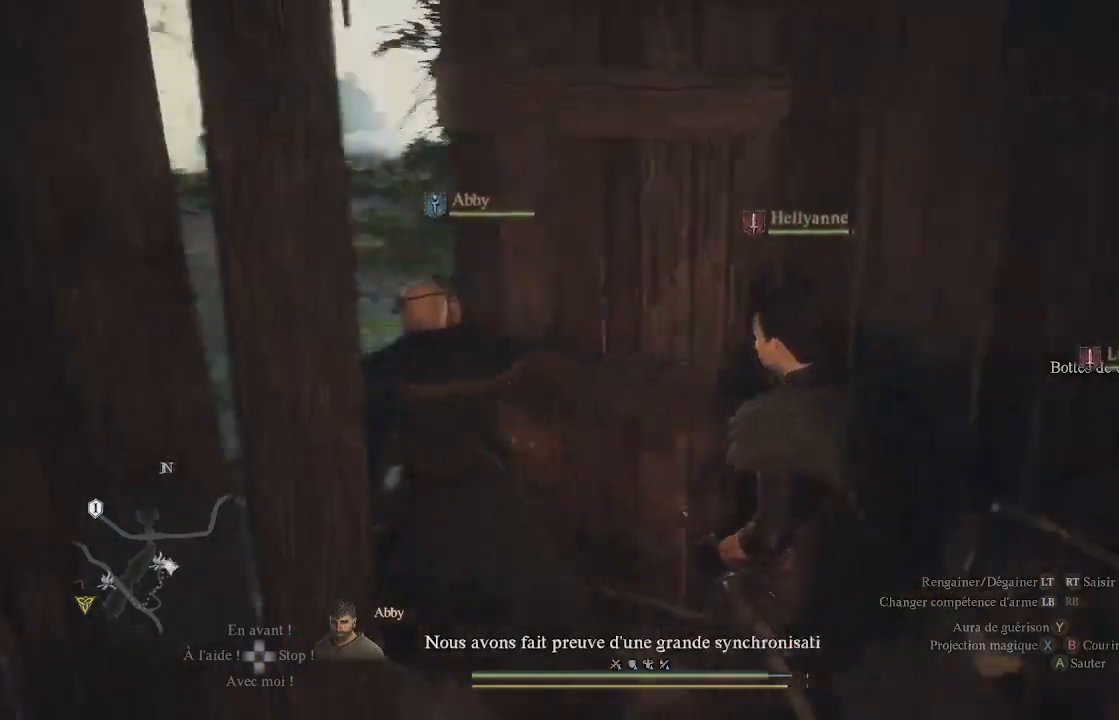
{"buttons": [], "left_stick": "up", "right_stick": "left", "events": [[217, "right_stick", "center"], [317, "right_stick", "left"]]}
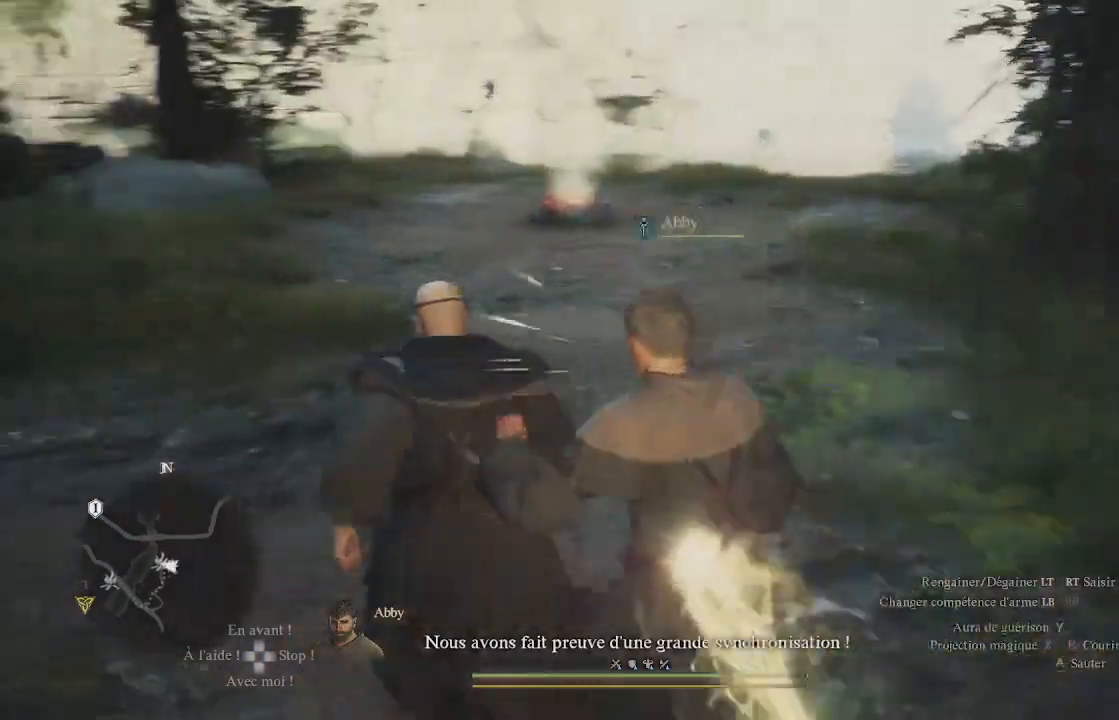
{"buttons": [], "left_stick": "up", "right_stick": "up-left", "events": [[233, "right_stick", "up-left"]]}
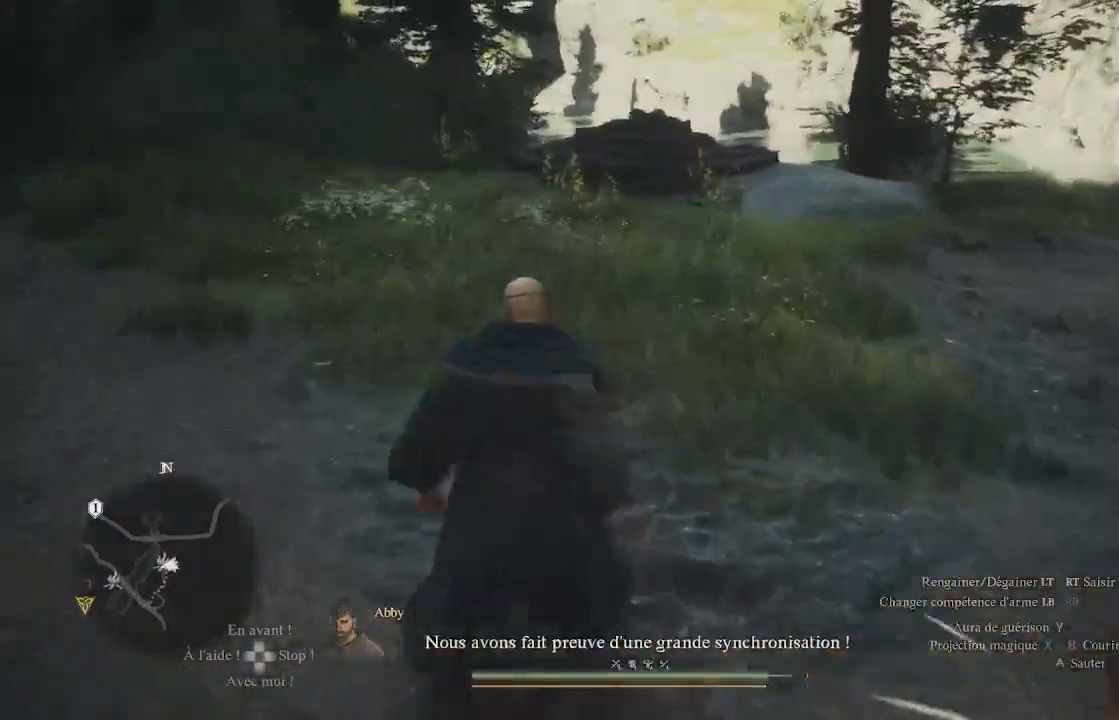
{"buttons": [], "left_stick": "up", "right_stick": "up-left", "events": [[267, "left_stick", "up-left"], [433, "left_stick", "up"]]}
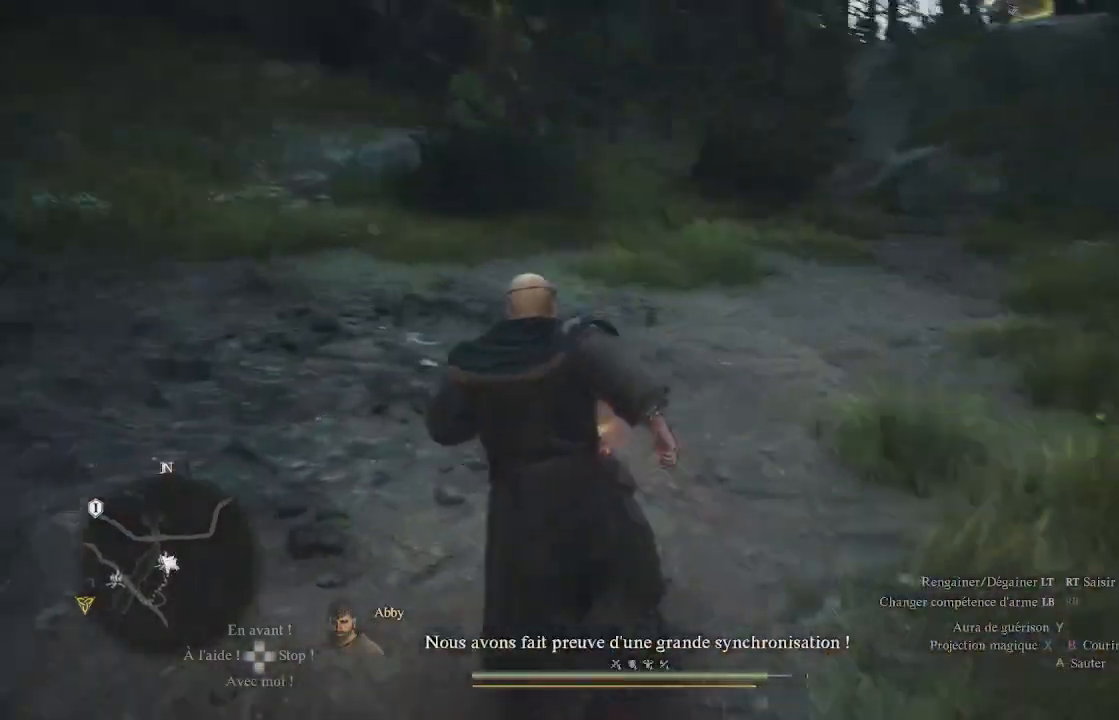
{"buttons": [], "left_stick": "up", "right_stick": "up-left", "events": [[67, "right_stick", "center"], [433, "right_stick", "up-left"]]}
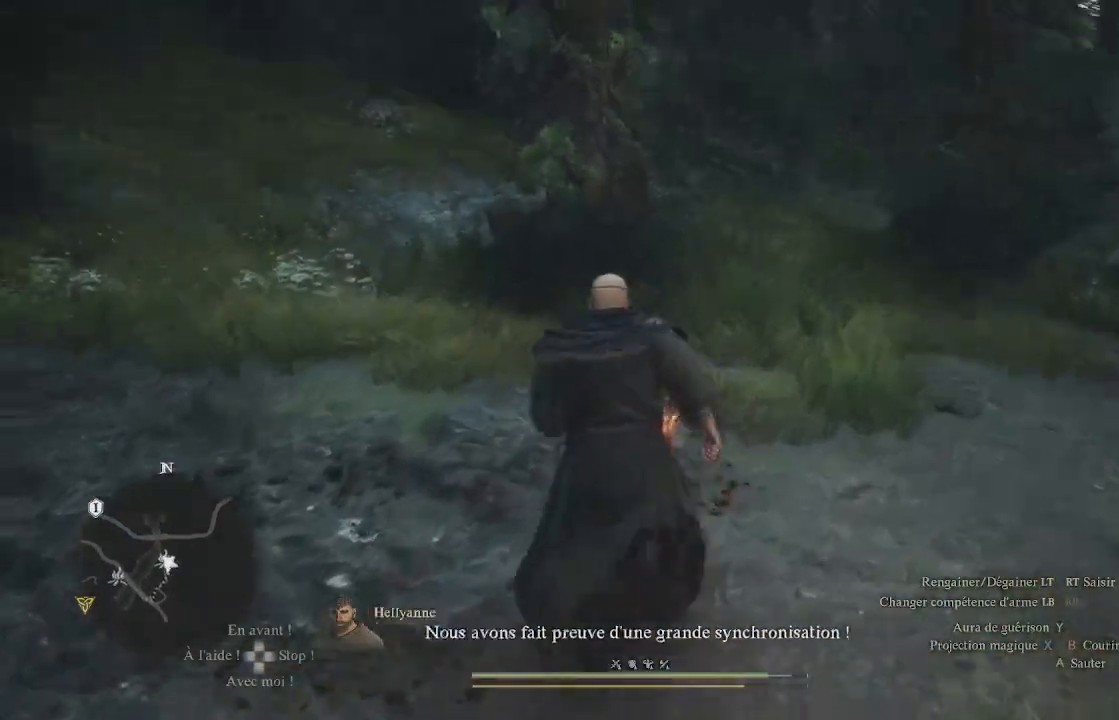
{"buttons": [], "left_stick": "up-right", "right_stick": "right", "events": [[117, "right_stick", "up"], [167, "left_stick", "up-right"], [500, "right_stick", "right"]]}
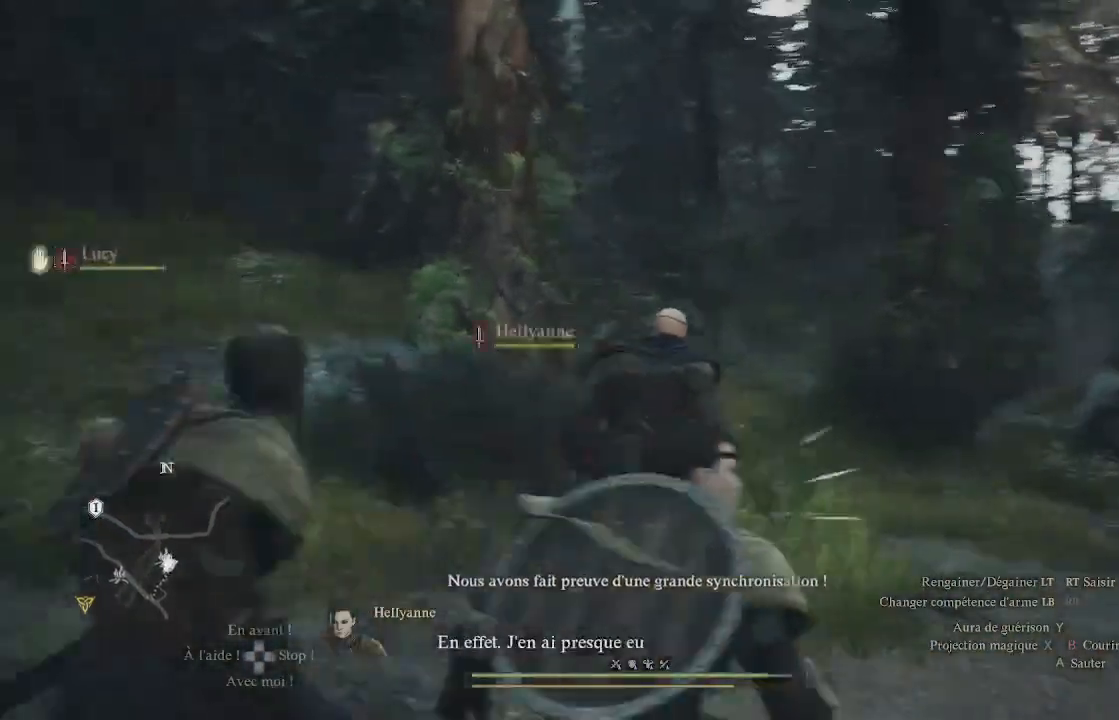
{"buttons": [], "left_stick": "up", "right_stick": "center", "events": [[200, "right_stick", "center"], [383, "left_stick", "up"]]}
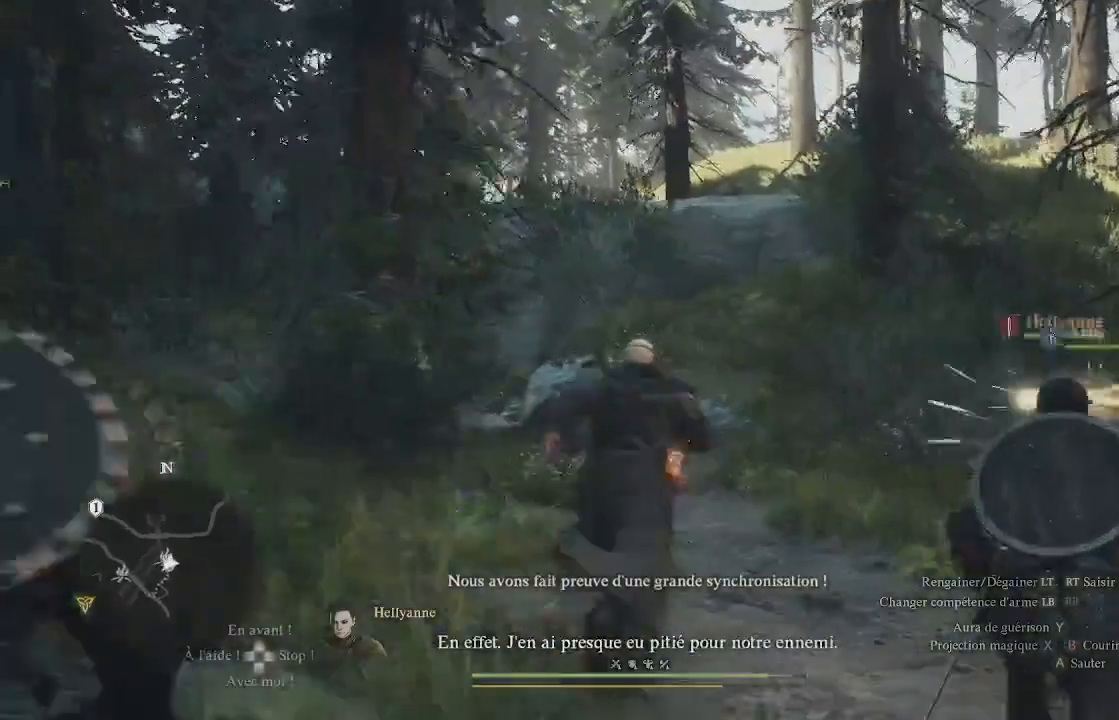
{"buttons": [], "left_stick": "up", "right_stick": "center", "events": [[50, "right_stick", "down"], [317, "right_stick", "center"]]}
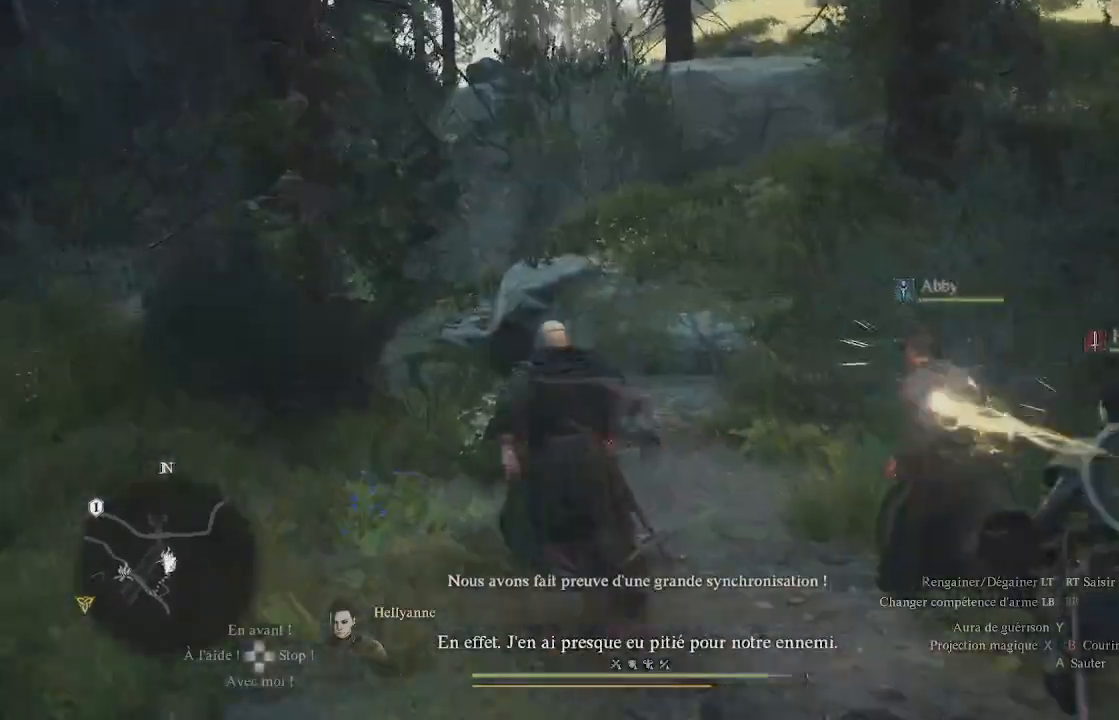
{"buttons": [], "left_stick": "center", "right_stick": "center", "events": [[217, "START", "down"], [233, "left_stick", "center"], [267, "START", "up"]]}
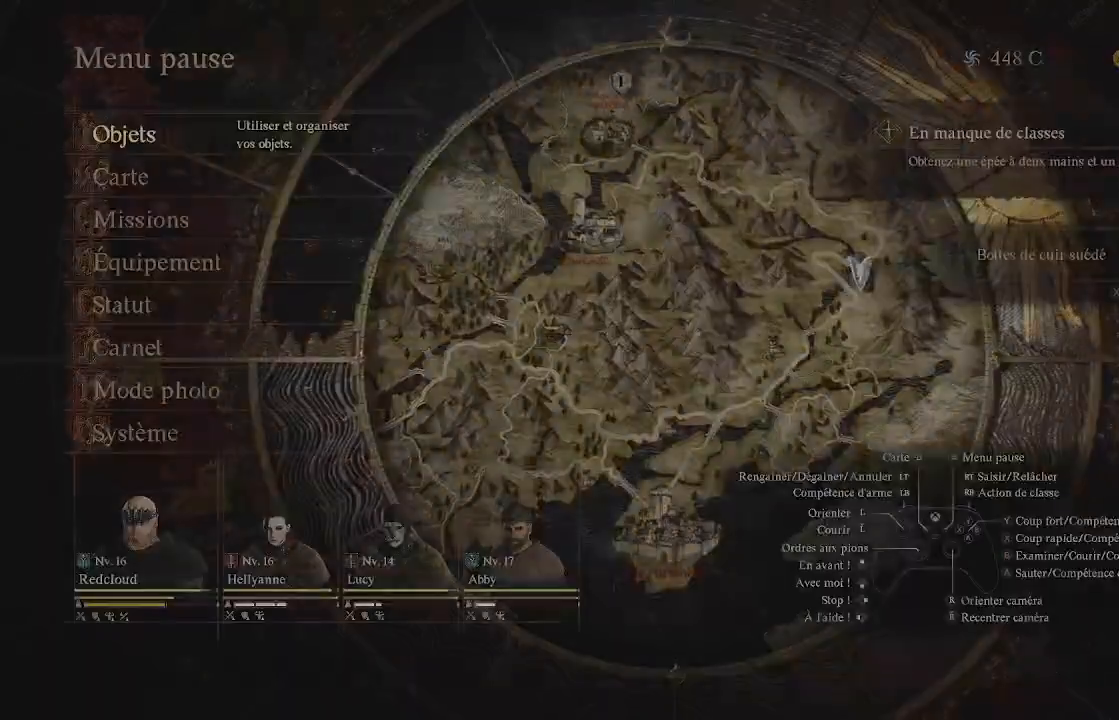
{"buttons": [], "left_stick": "center", "right_stick": "center", "events": [[350, "DPAD_DOWN", "down"], [500, "DPAD_DOWN", "up"]]}
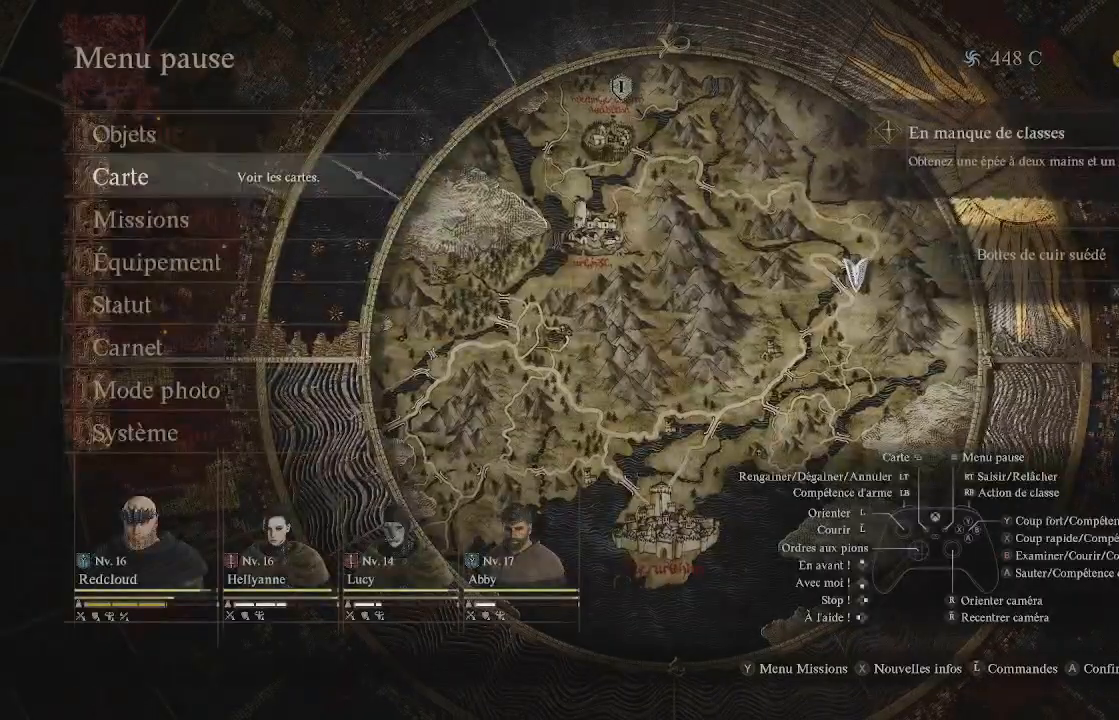
{"buttons": [], "left_stick": "center", "right_stick": "center", "events": [[150, "A", "down"], [267, "A", "up"]]}
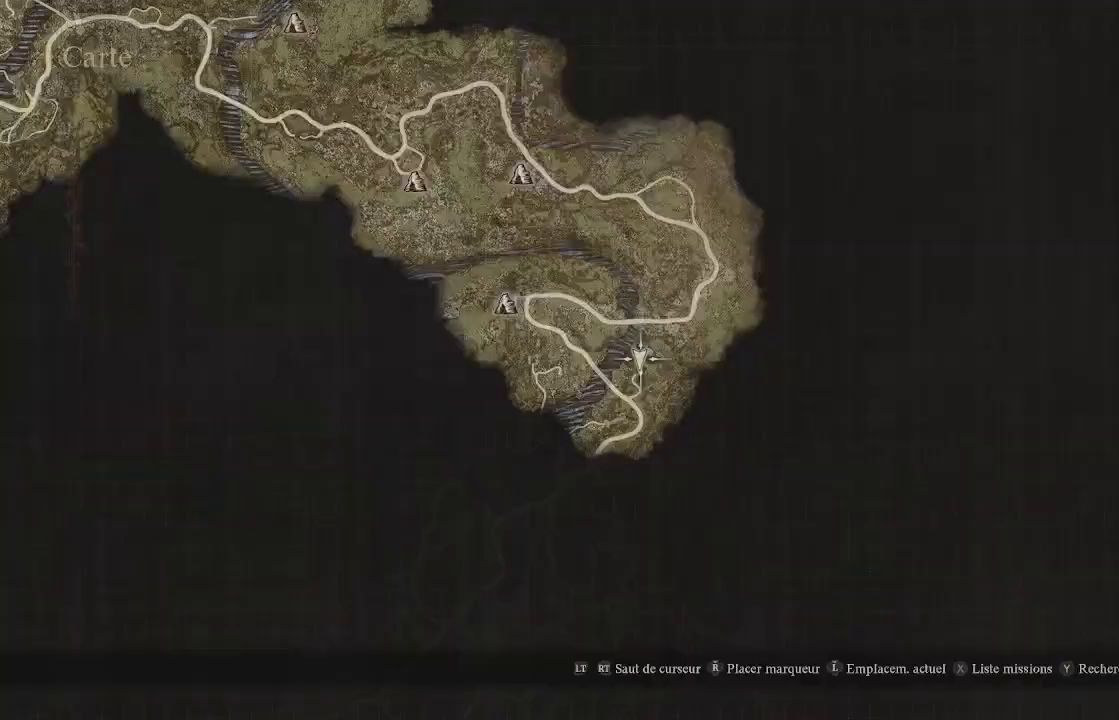
{"buttons": [], "left_stick": "down-left", "right_stick": "down", "events": [[383, "left_stick", "down-left"], [500, "right_stick", "down"]]}
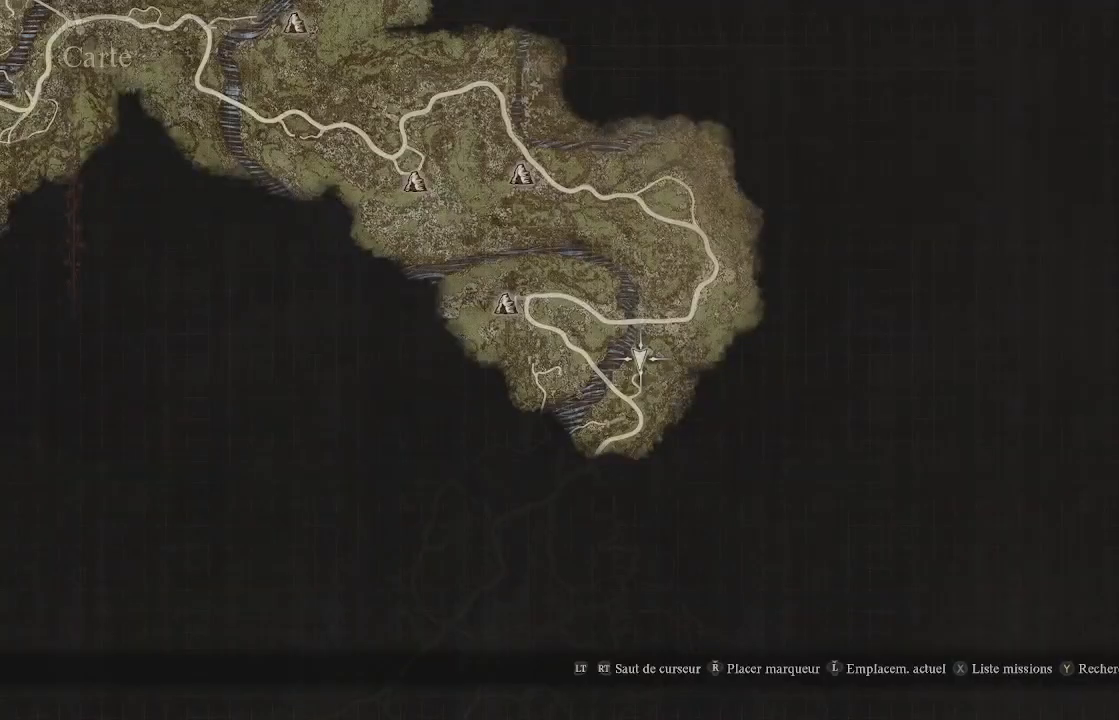
{"buttons": [], "left_stick": "down-left", "right_stick": "center", "events": [[100, "left_stick", "center"], [433, "left_stick", "down-left"], [483, "right_stick", "center"]]}
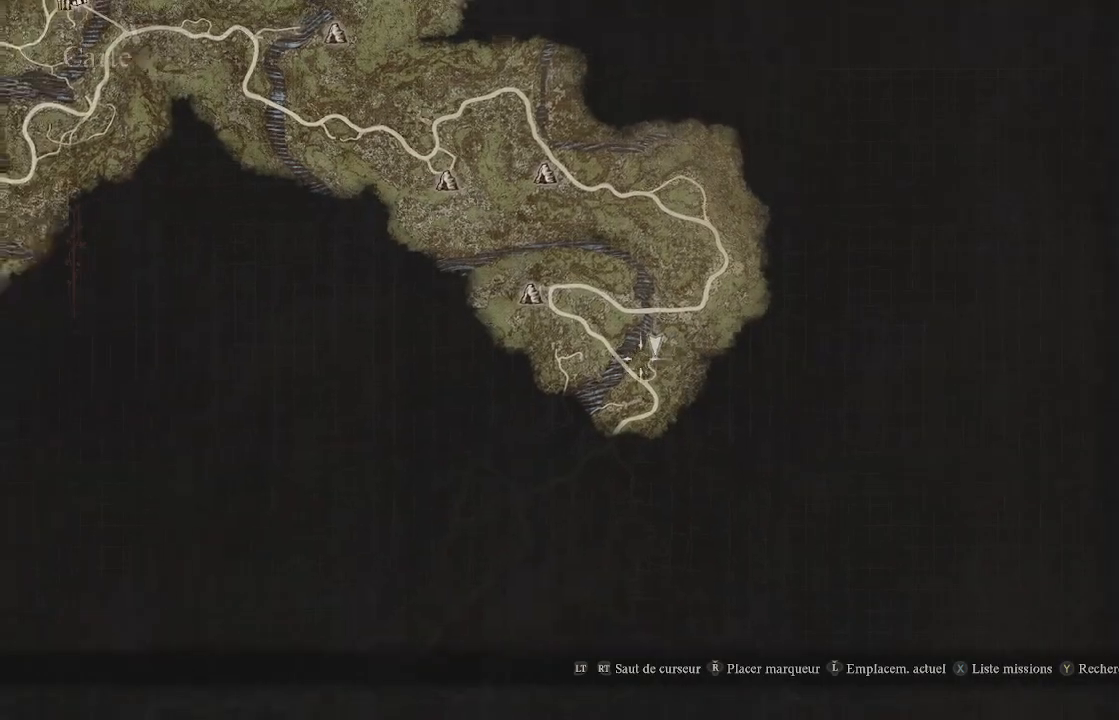
{"buttons": [], "left_stick": "left", "right_stick": "center", "events": [[183, "left_stick", "center"], [383, "left_stick", "left"]]}
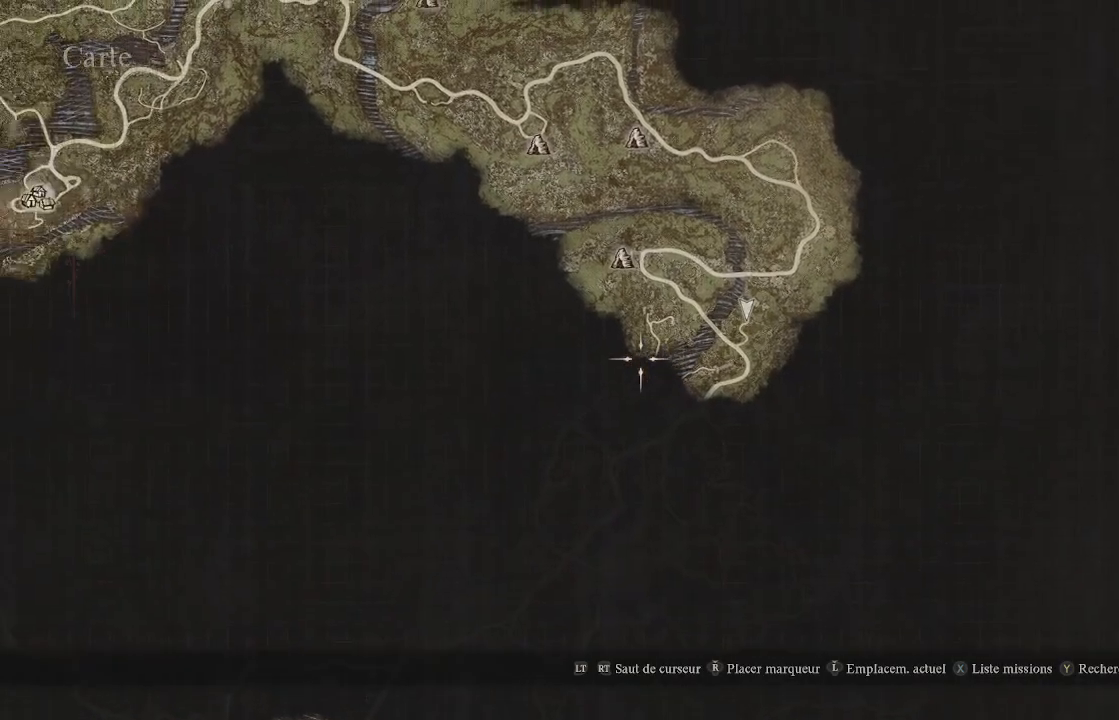
{"buttons": [], "left_stick": "down", "right_stick": "down", "events": [[17, "left_stick", "down-right"], [167, "left_stick", "left"], [267, "left_stick", "down"], [433, "right_stick", "down"]]}
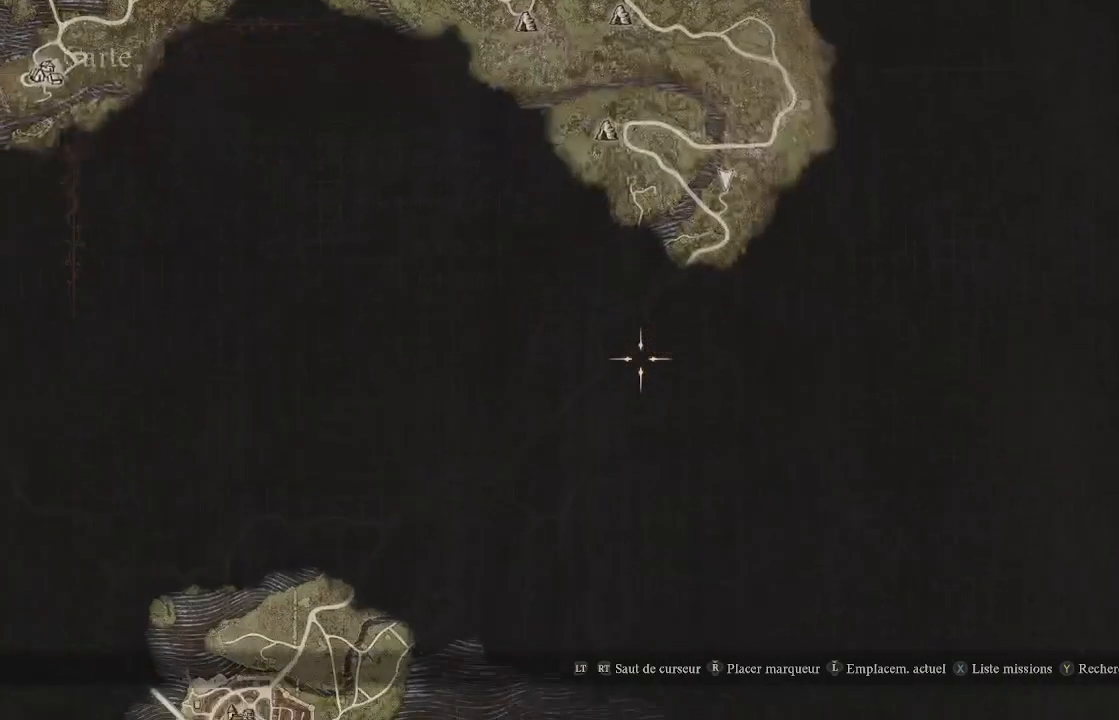
{"buttons": [], "left_stick": "center", "right_stick": "center", "events": [[200, "right_stick", "center"], [250, "left_stick", "center"]]}
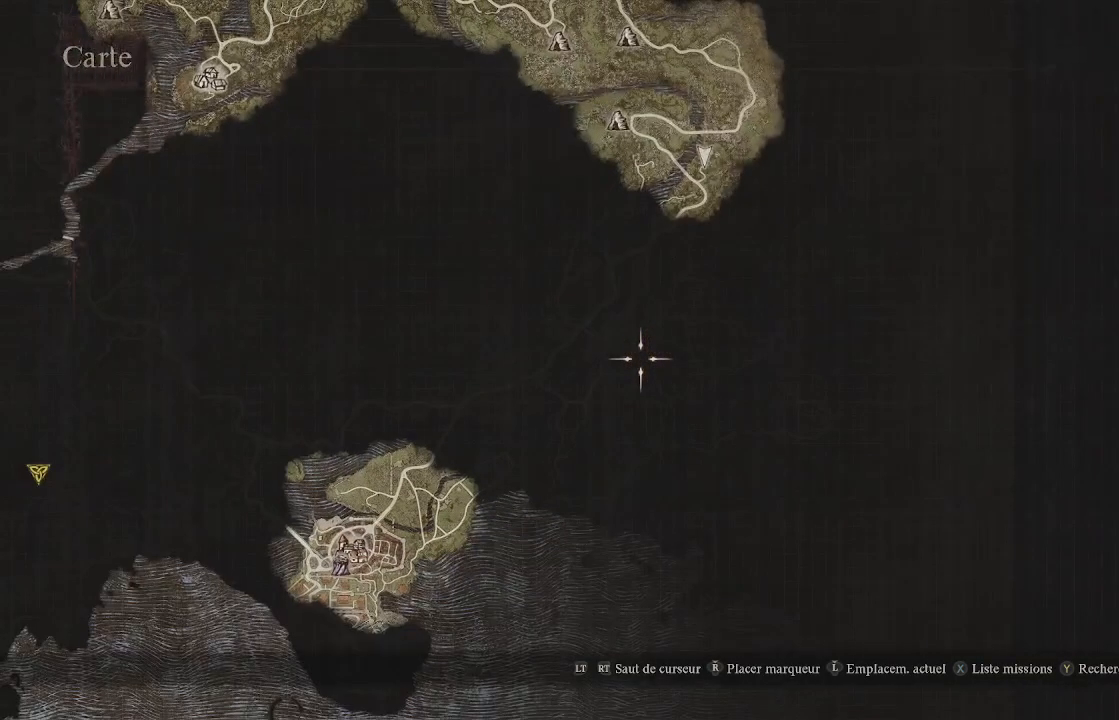
{"buttons": [], "left_stick": "up", "right_stick": "center", "events": [[450, "left_stick", "up"]]}
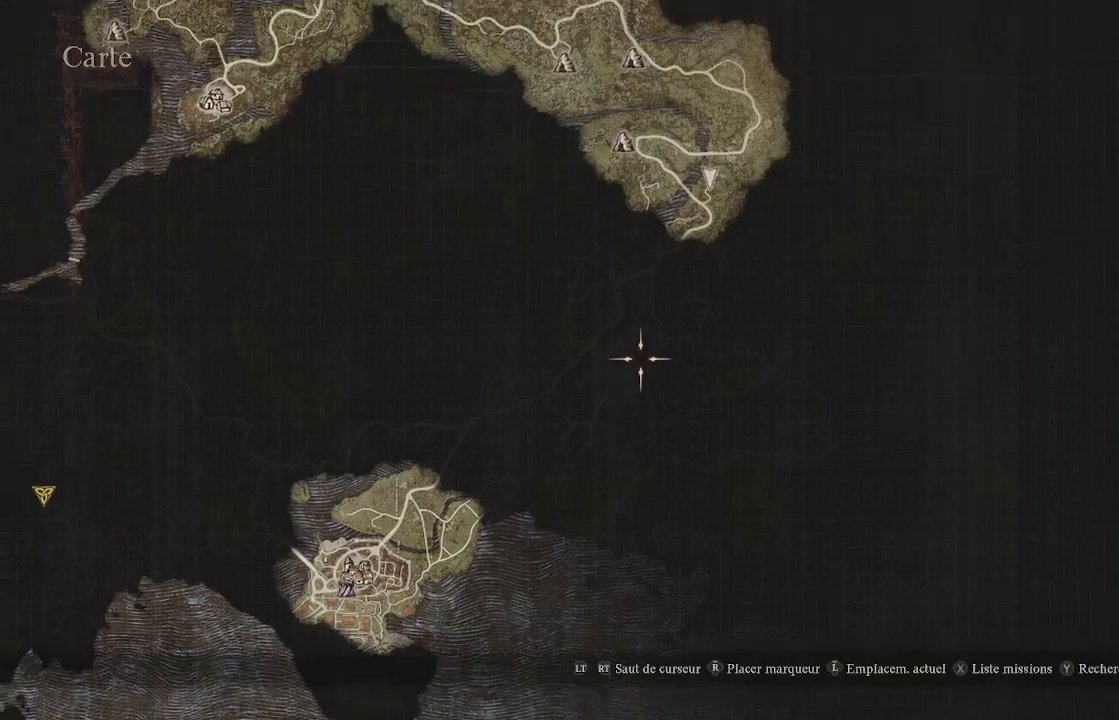
{"buttons": [], "left_stick": "up-left", "right_stick": "center", "events": [[133, "left_stick", "right"], [217, "left_stick", "up"], [417, "left_stick", "up-left"]]}
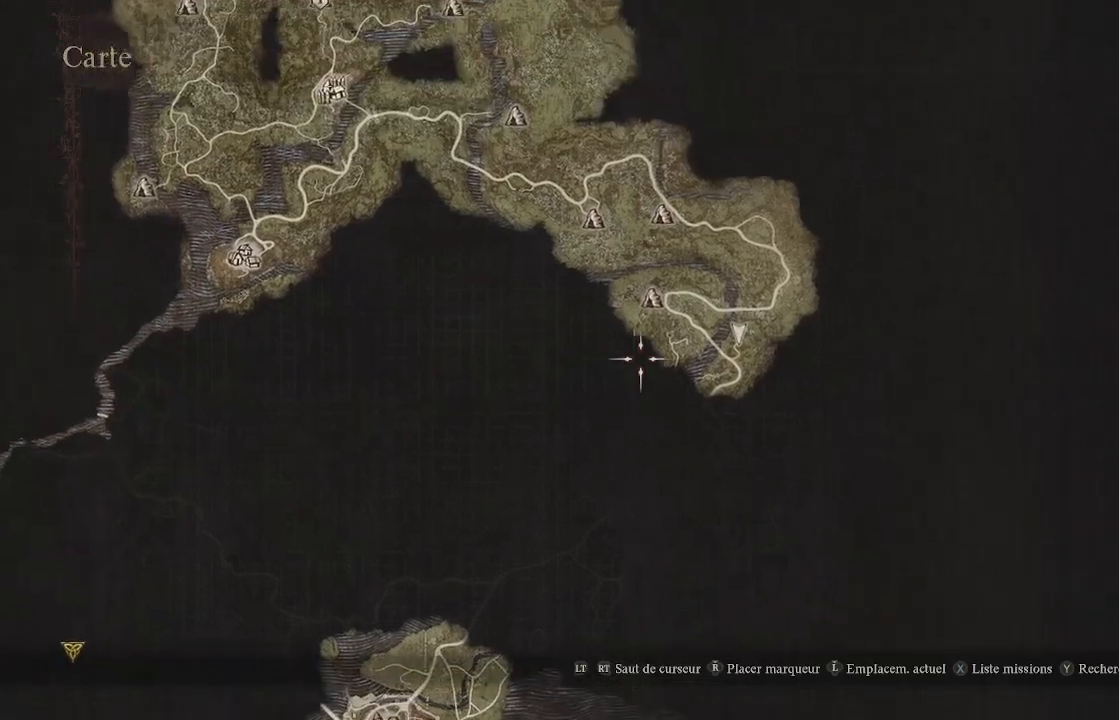
{"buttons": [], "left_stick": "left", "right_stick": "center", "events": [[83, "left_stick", "center"], [183, "left_stick", "up"], [233, "left_stick", "up-left"], [350, "left_stick", "right"], [450, "left_stick", "center"], [500, "left_stick", "left"]]}